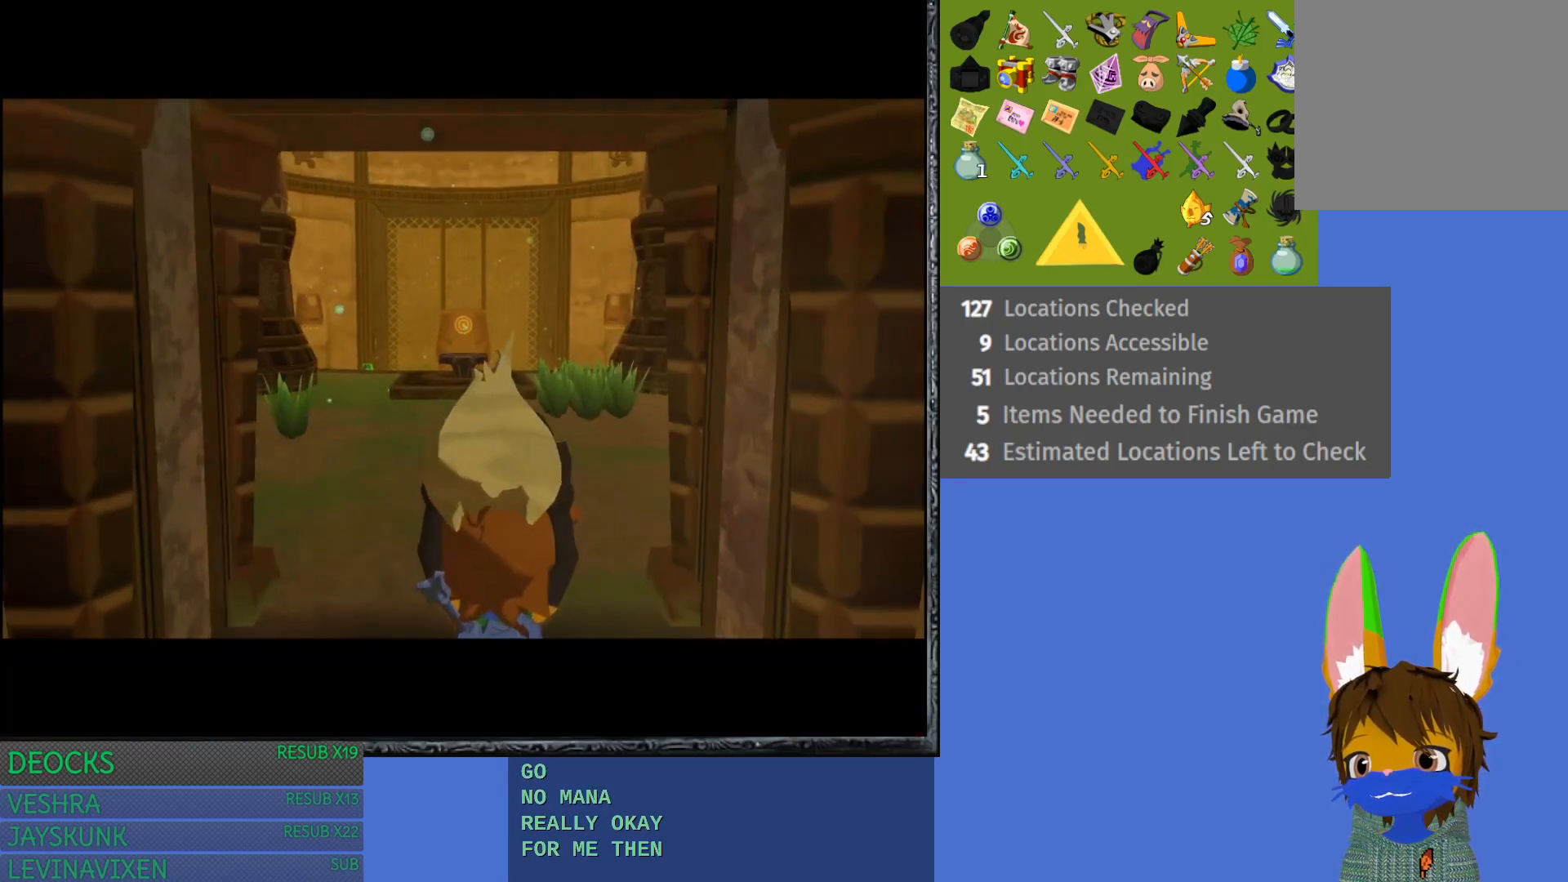
Gameplay with a controller (PlayStation layout); each line is a JSON object with the inputs held at the frame after it. "events" lists button and stick changes between this image and that frame as [ms after this image, input, new state], when the widget could be followed in between. Not read: L3 R3.
{"buttons": [], "left_stick": "center", "right_stick": "center", "events": []}
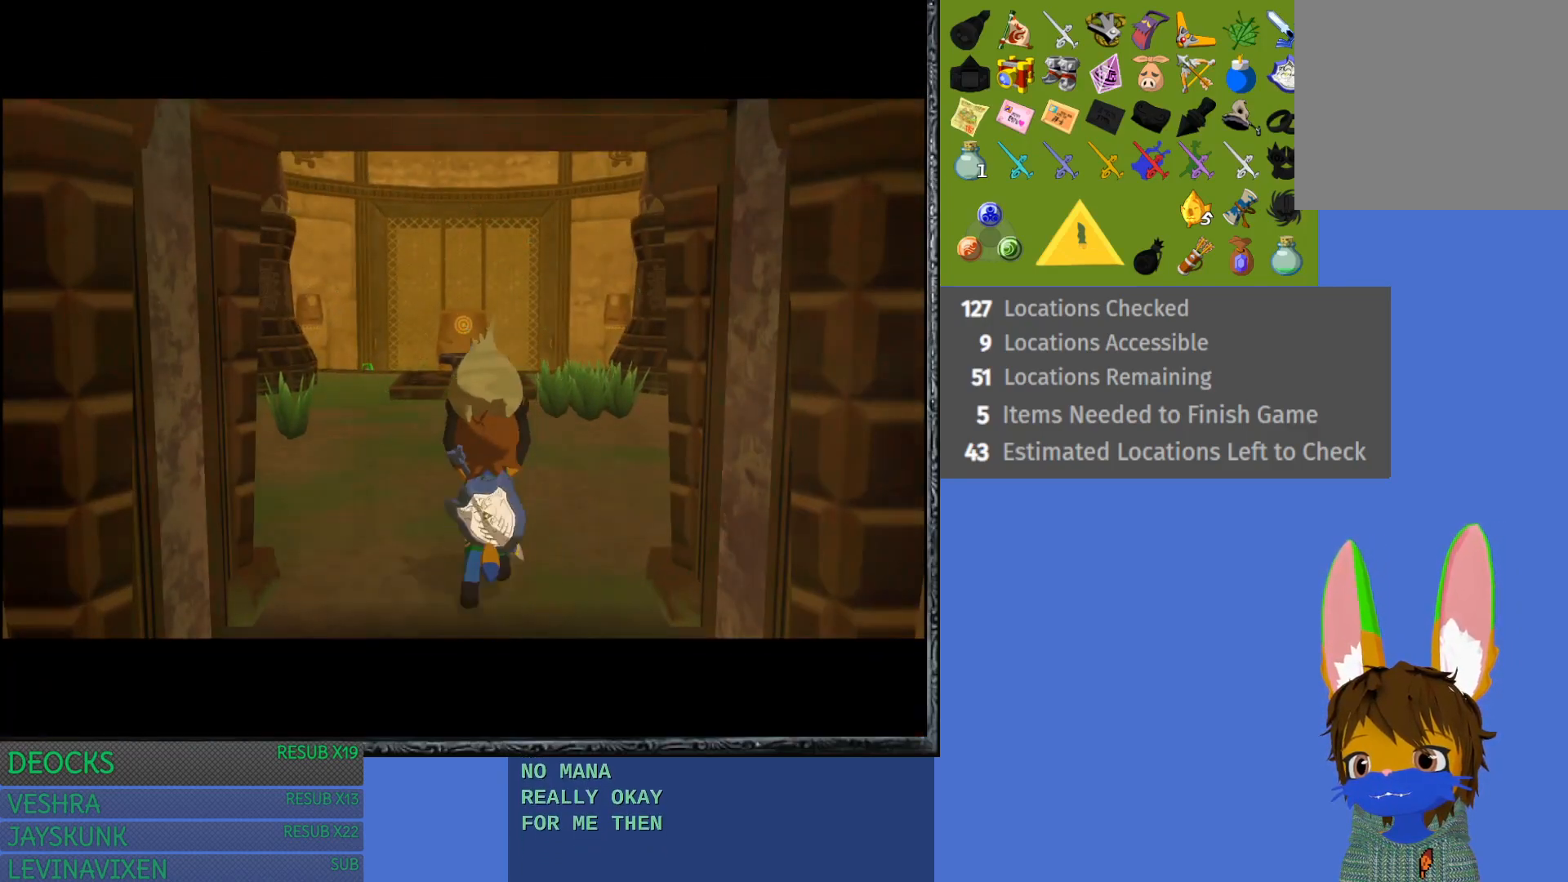
{"buttons": [], "left_stick": "left", "right_stick": "center", "events": [[383, "left_stick", "left"]]}
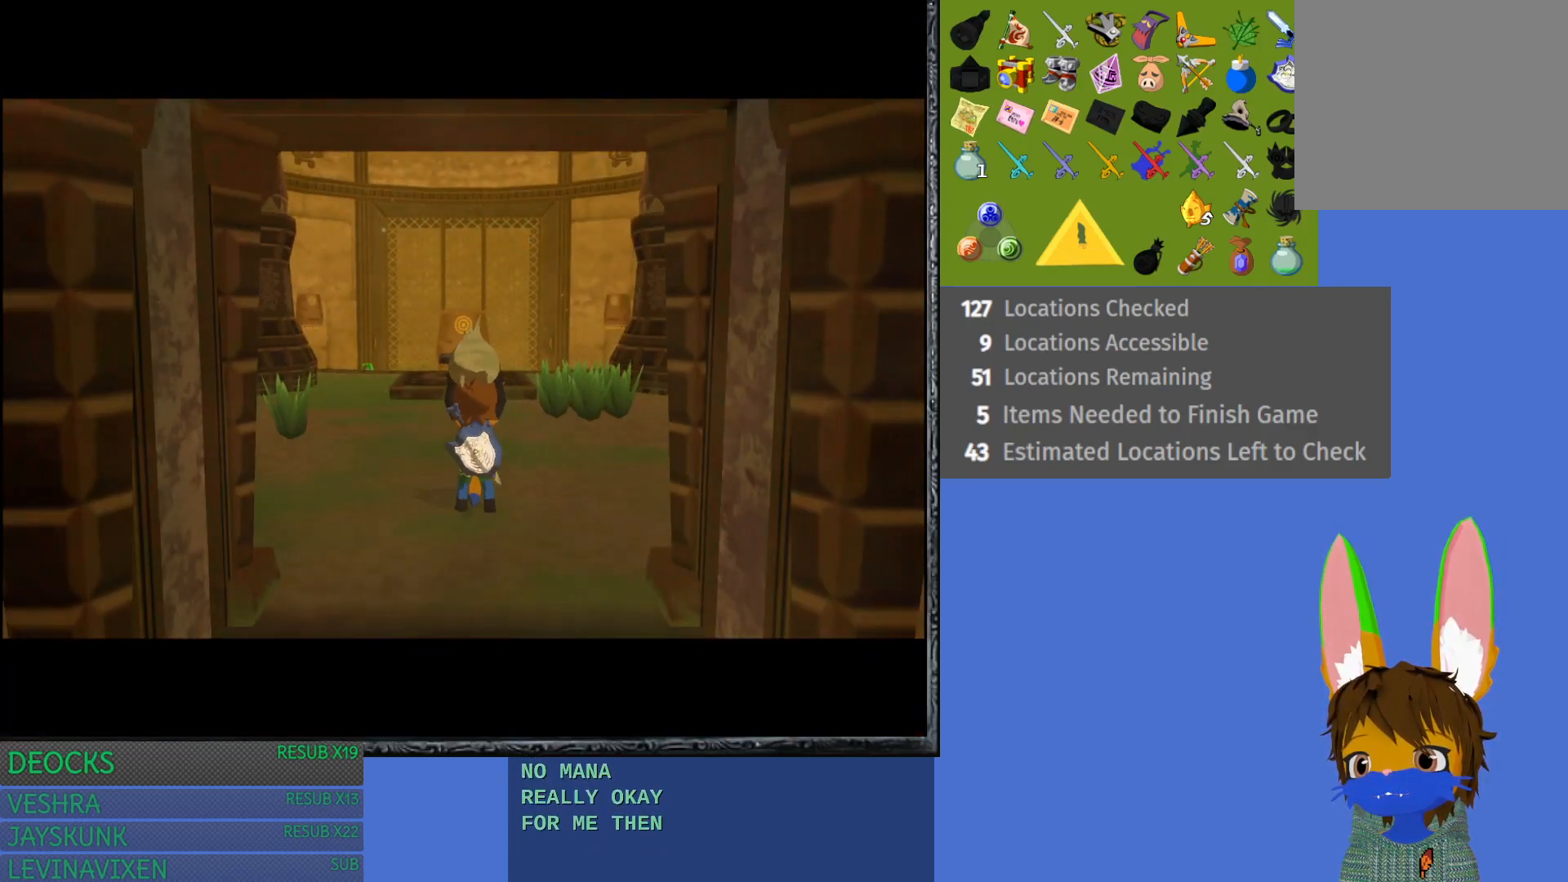
{"buttons": [], "left_stick": "left", "right_stick": "center", "events": []}
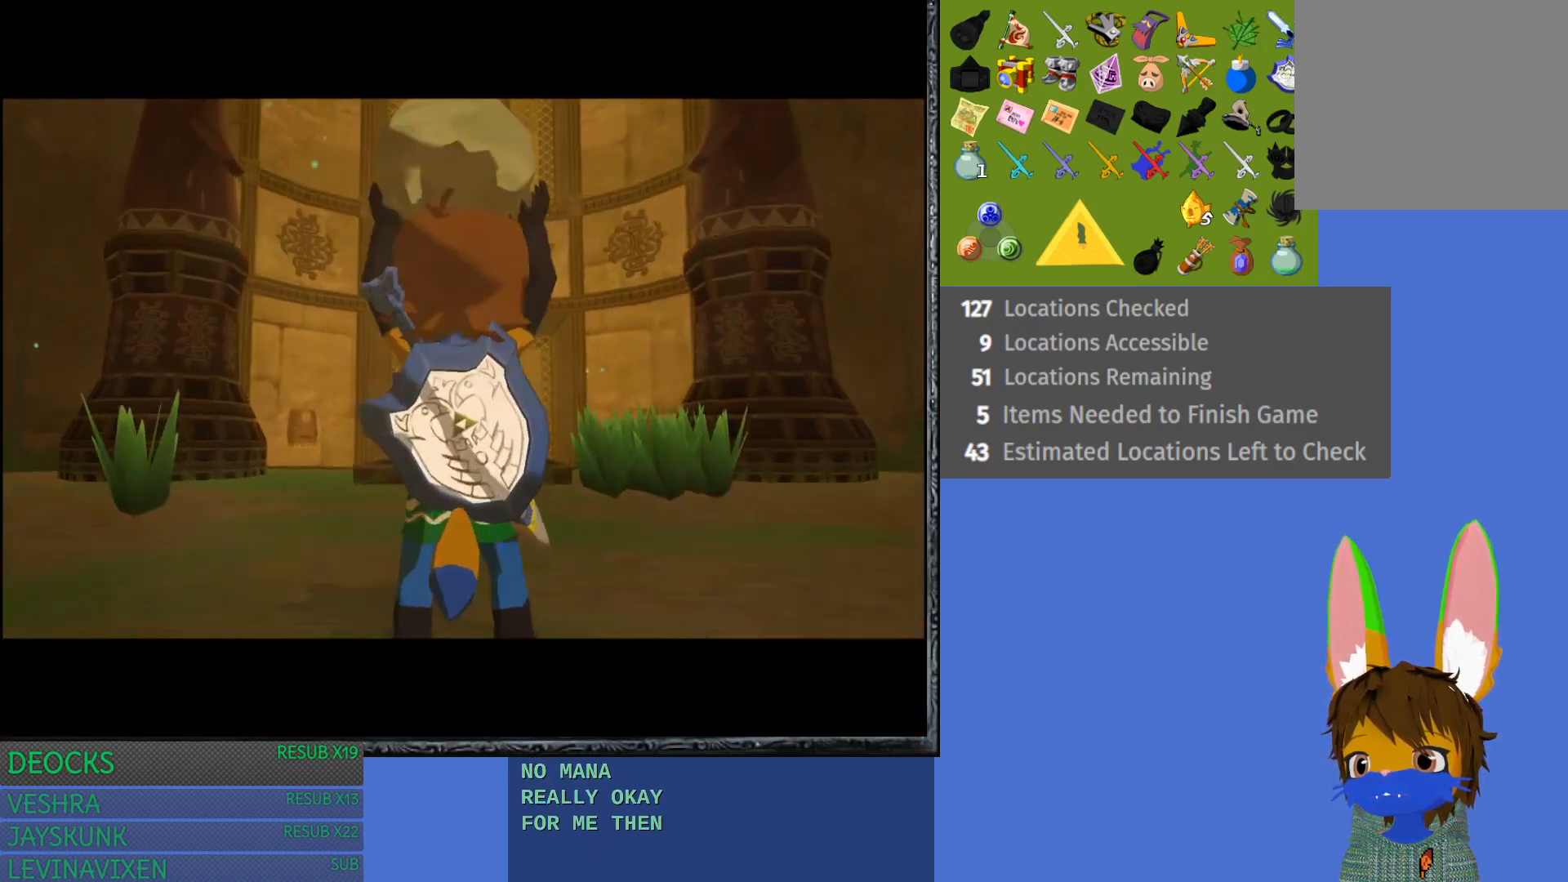
{"buttons": [], "left_stick": "up", "right_stick": "center", "events": [[83, "left_stick", "up"]]}
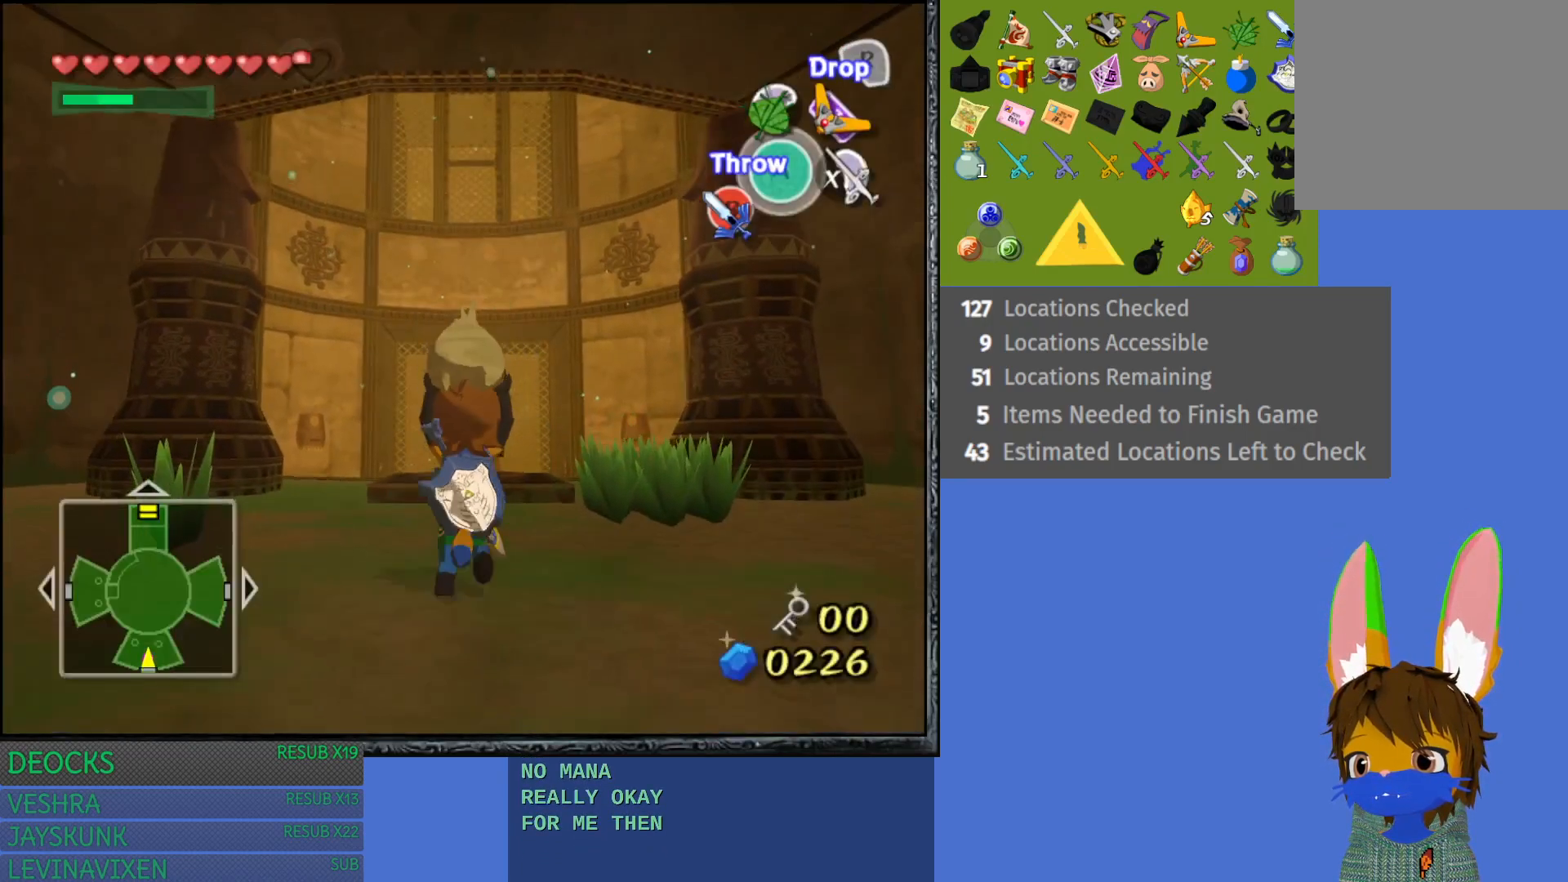
{"buttons": [], "left_stick": "up-left", "right_stick": "center", "events": [[133, "left_stick", "up-left"]]}
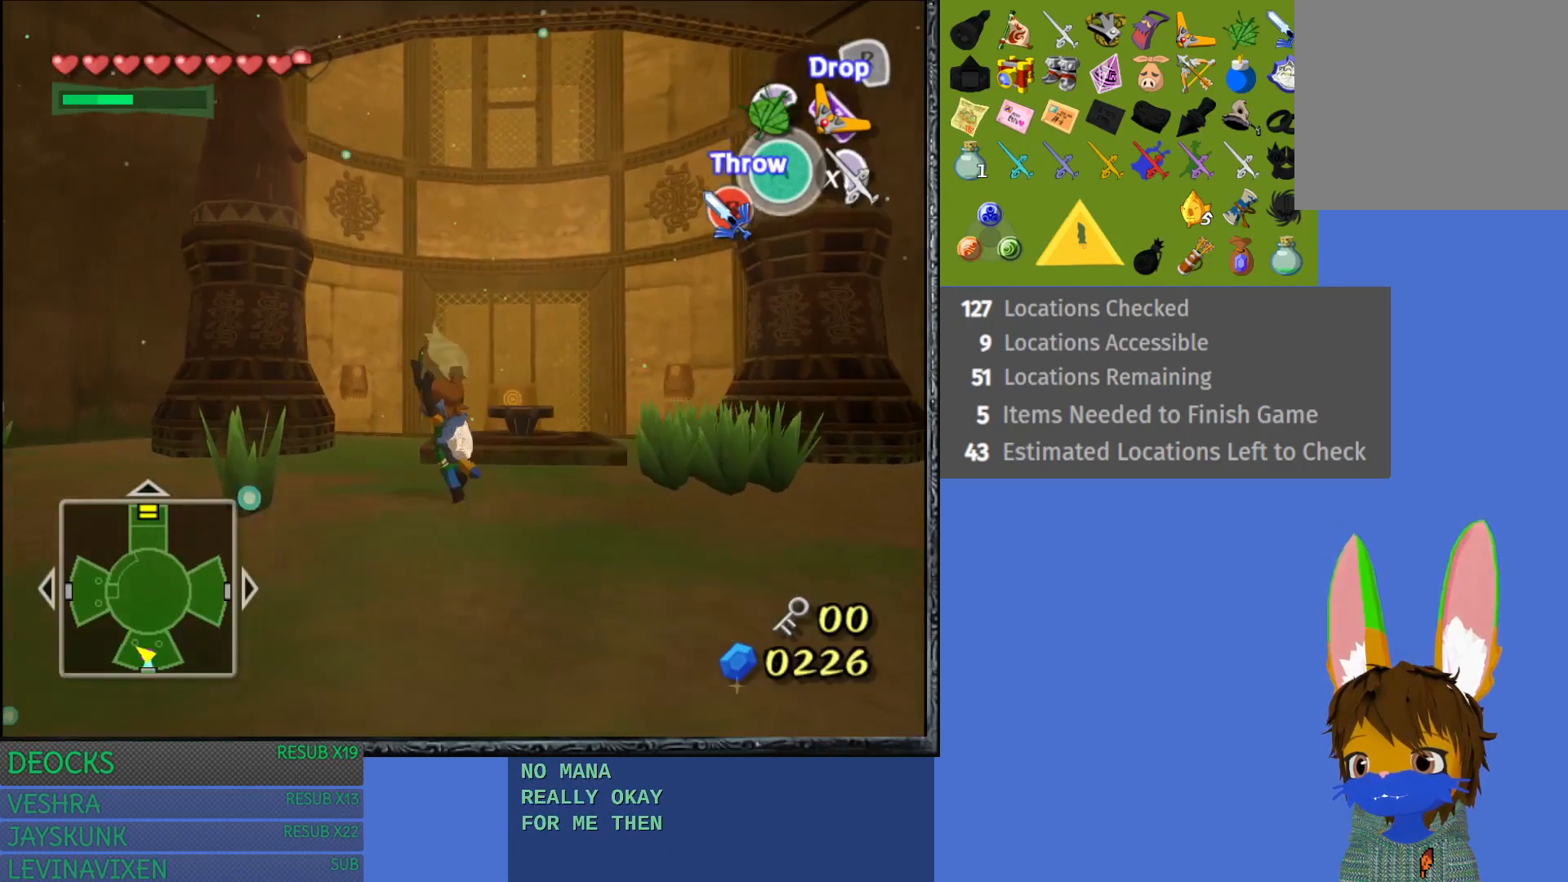
{"buttons": [], "left_stick": "right", "right_stick": "center", "events": [[83, "left_stick", "up"], [433, "left_stick", "center"], [483, "left_stick", "right"]]}
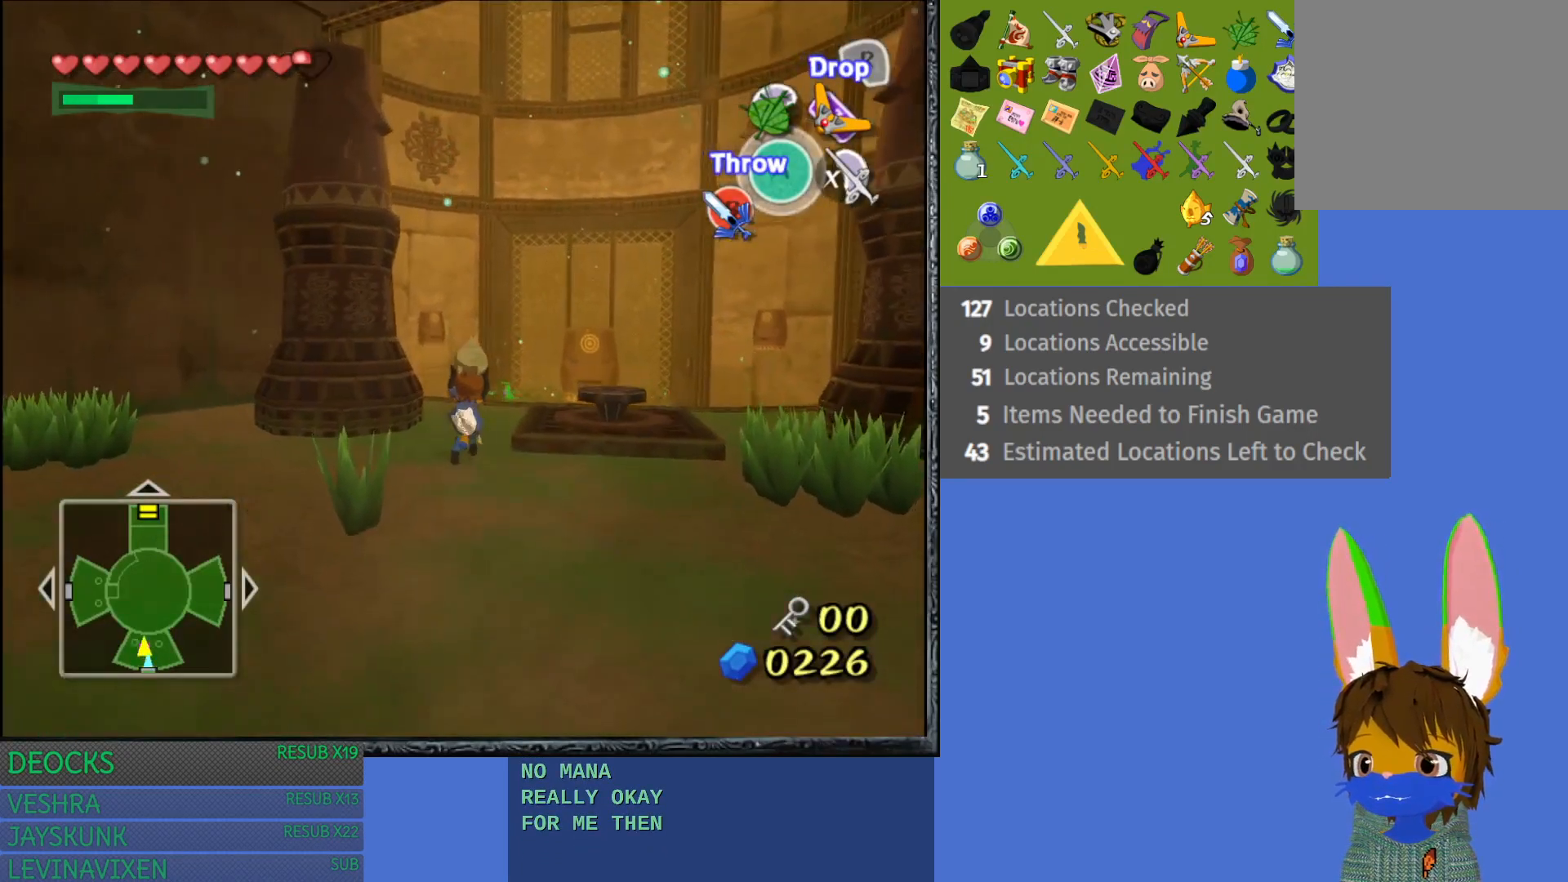
{"buttons": [], "left_stick": "up-right", "right_stick": "center", "events": [[333, "left_stick", "up-right"]]}
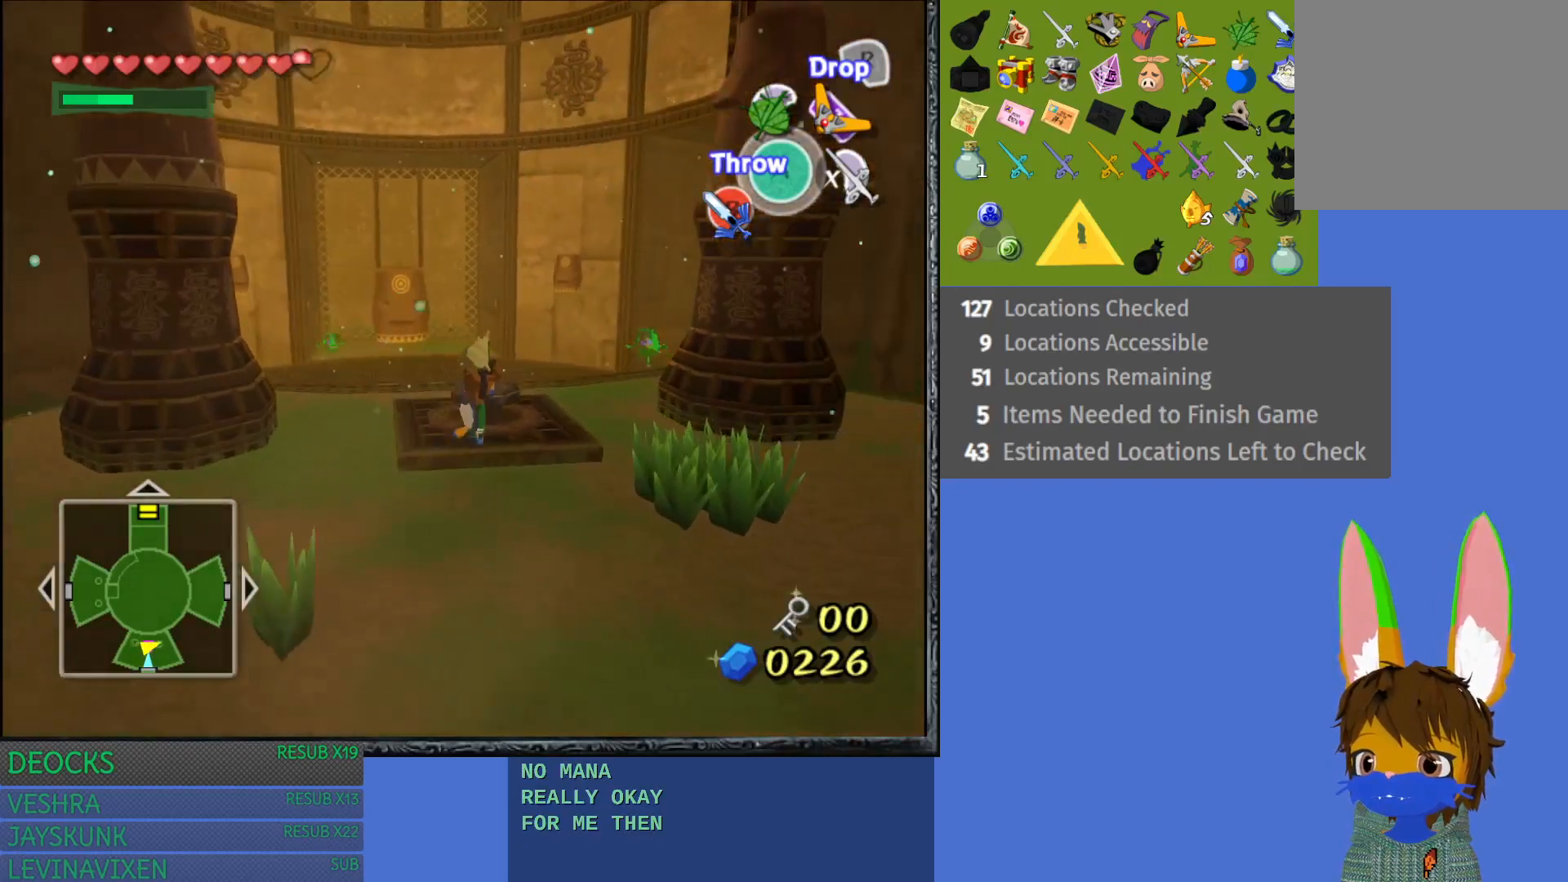
{"buttons": [], "left_stick": "center", "right_stick": "center", "events": [[67, "left_stick", "up"], [200, "left_stick", "up-left"], [367, "left_stick", "center"]]}
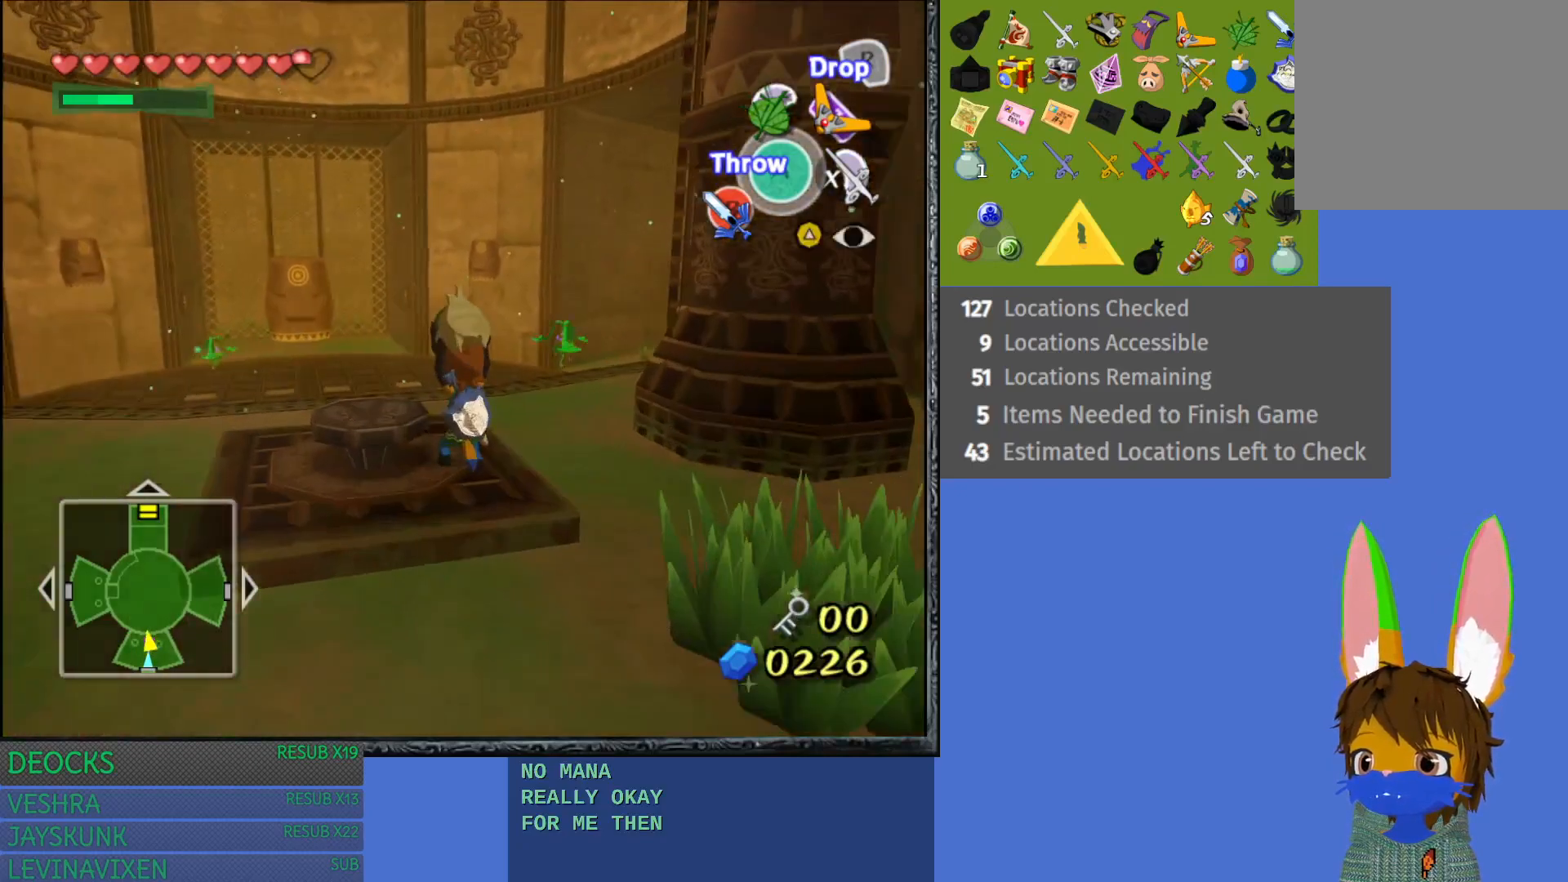
{"buttons": [], "left_stick": "left", "right_stick": "center", "events": [[183, "left_stick", "left"], [233, "left_stick", "up-left"], [500, "left_stick", "left"]]}
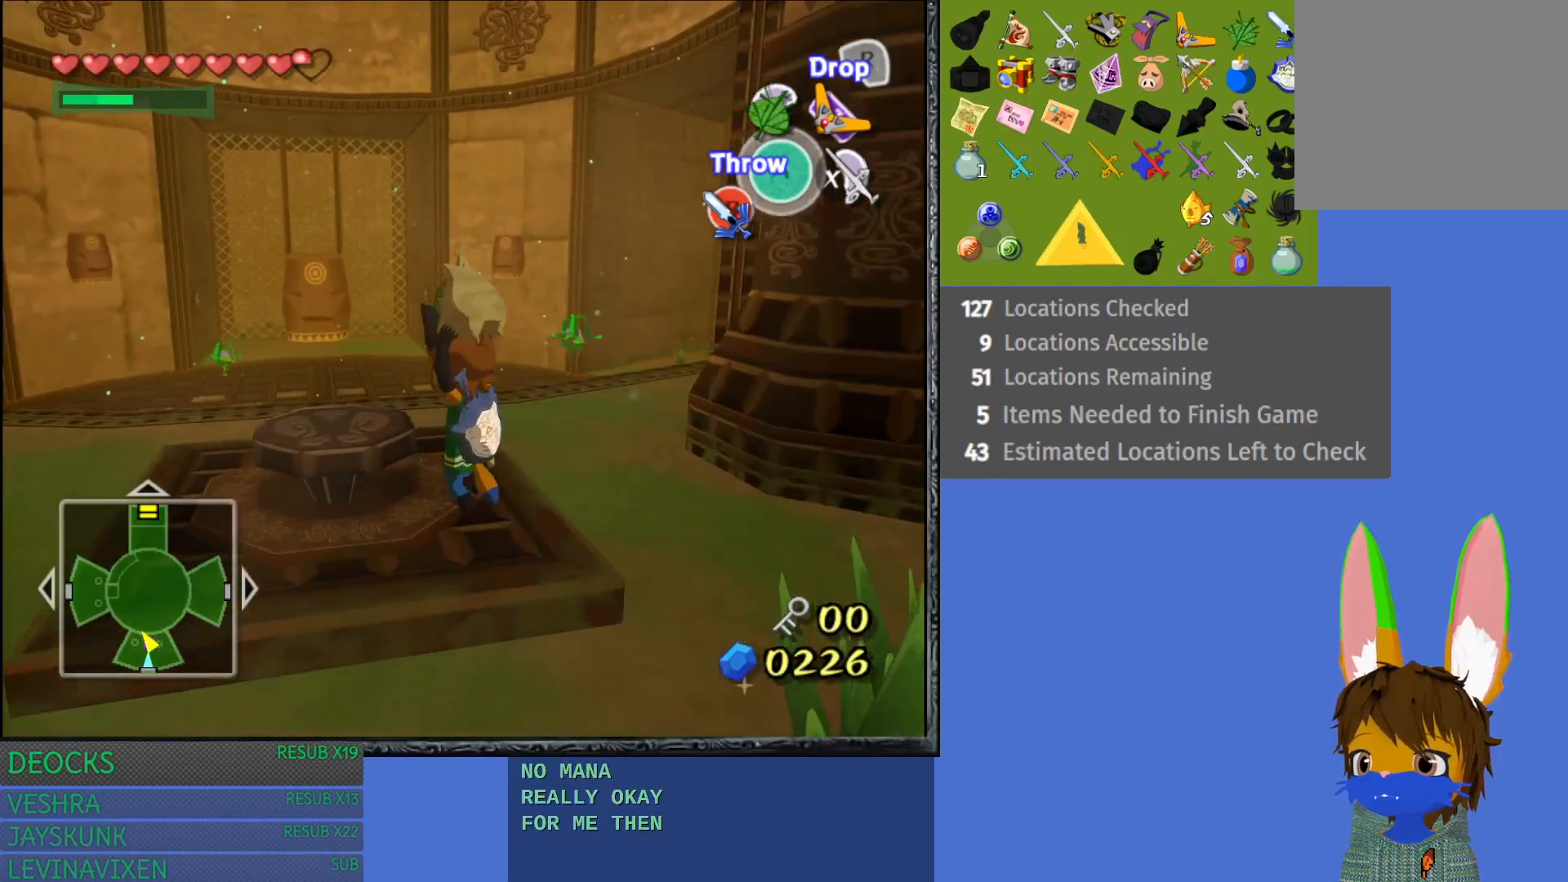
{"buttons": [], "left_stick": "up-left", "right_stick": "center", "events": [[317, "left_stick", "center"], [367, "left_stick", "up"], [467, "left_stick", "up-left"]]}
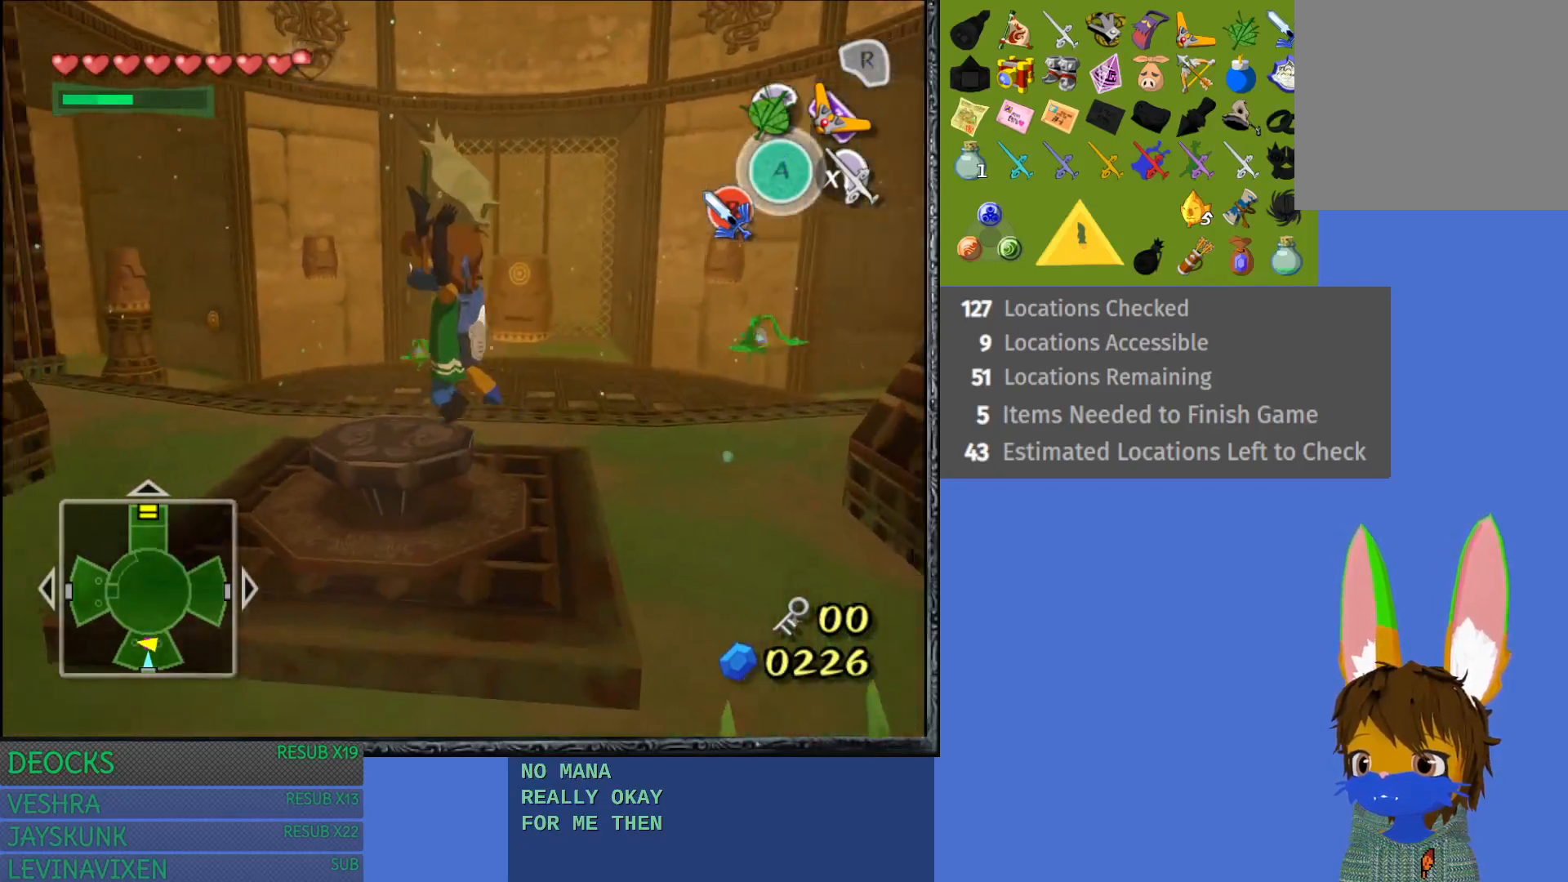
{"buttons": ["START"], "left_stick": "center", "right_stick": "center", "events": [[183, "left_stick", "center"], [433, "START", "down"]]}
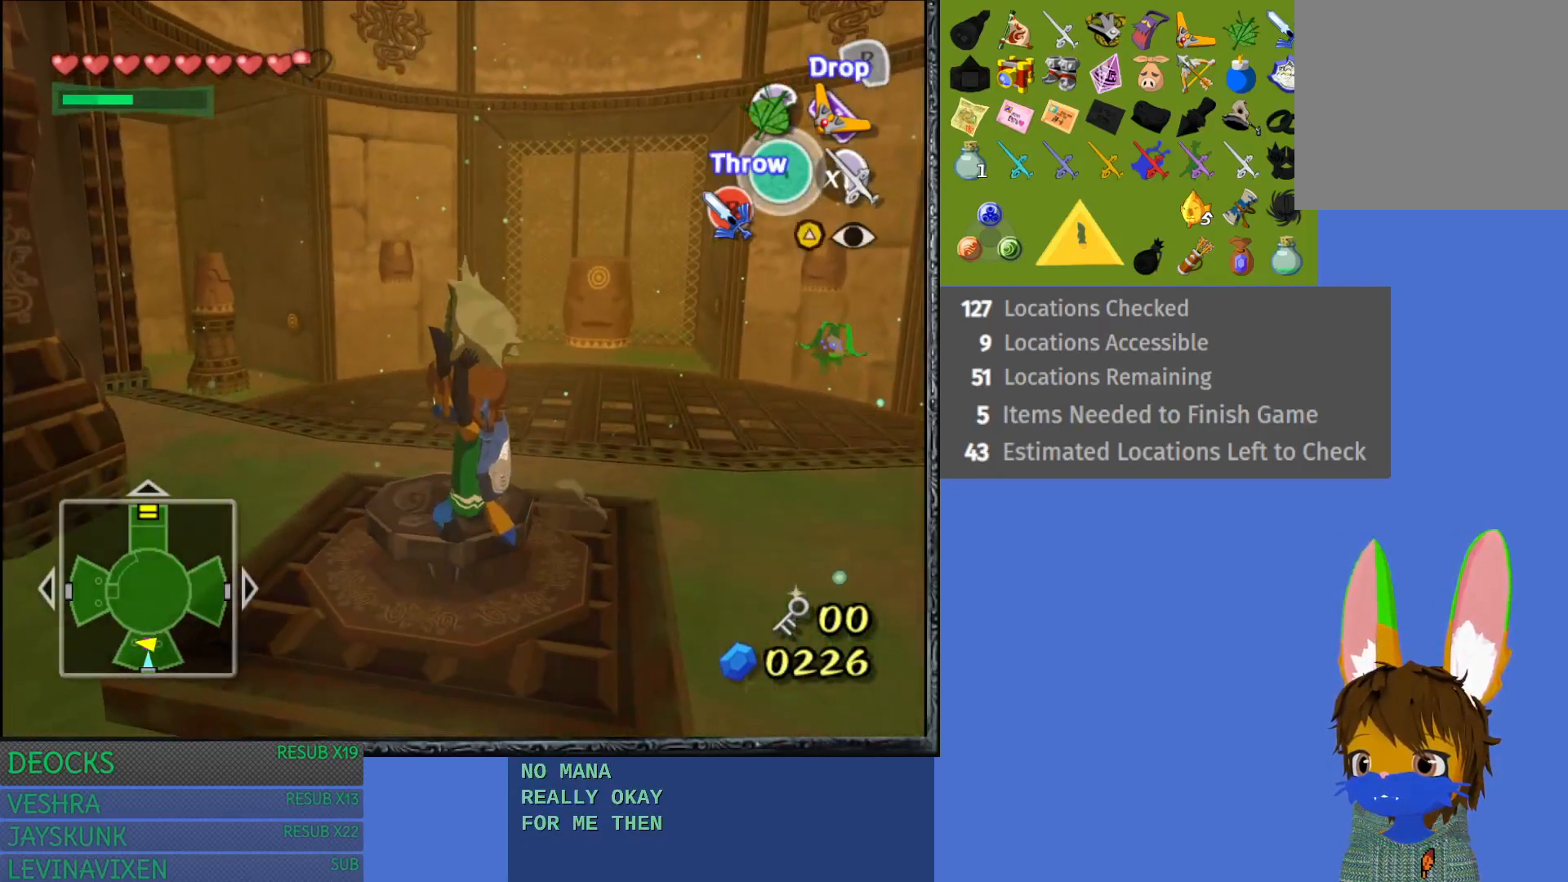
{"buttons": [], "left_stick": "center", "right_stick": "center", "events": [[133, "START", "up"]]}
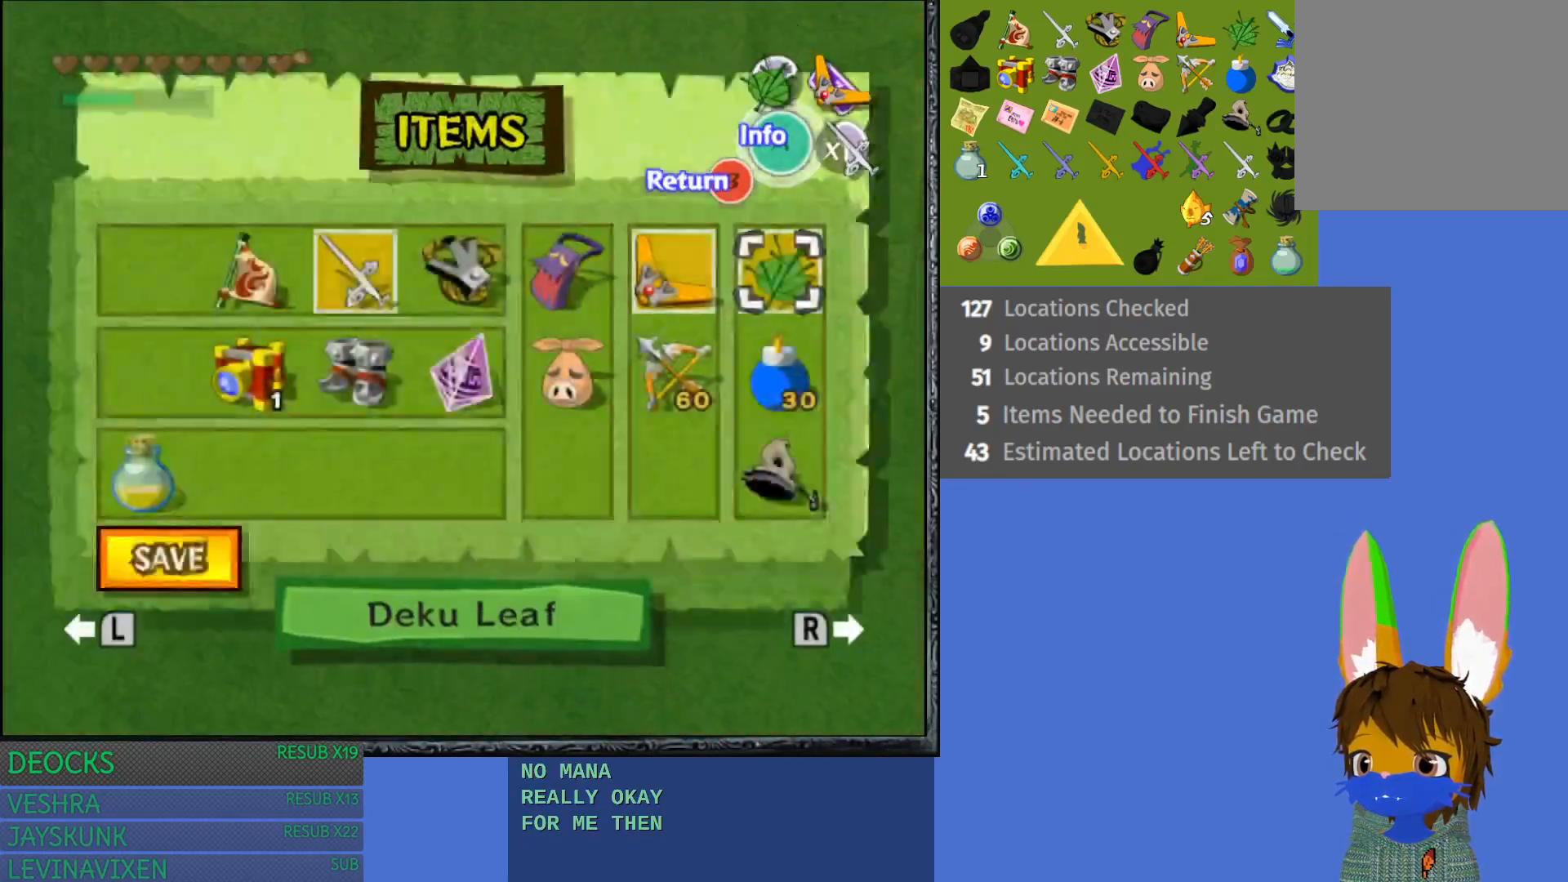
{"buttons": [], "left_stick": "center", "right_stick": "center", "events": [[350, "left_stick", "left"], [500, "left_stick", "center"]]}
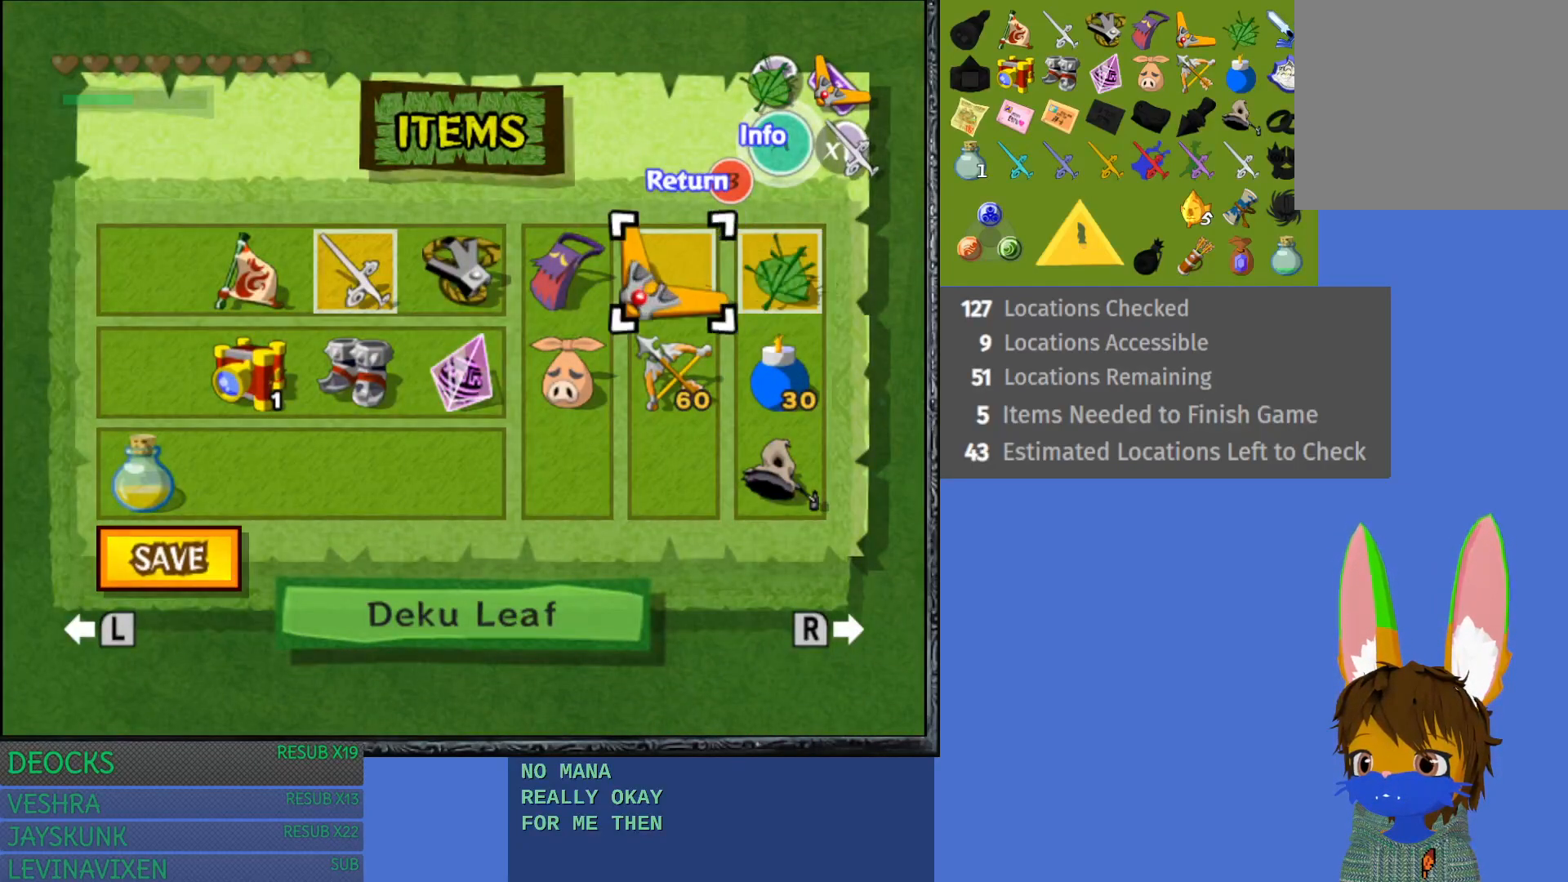
{"buttons": [], "left_stick": "left", "right_stick": "center", "events": [[133, "left_stick", "down"], [300, "left_stick", "center"], [367, "left_stick", "left"]]}
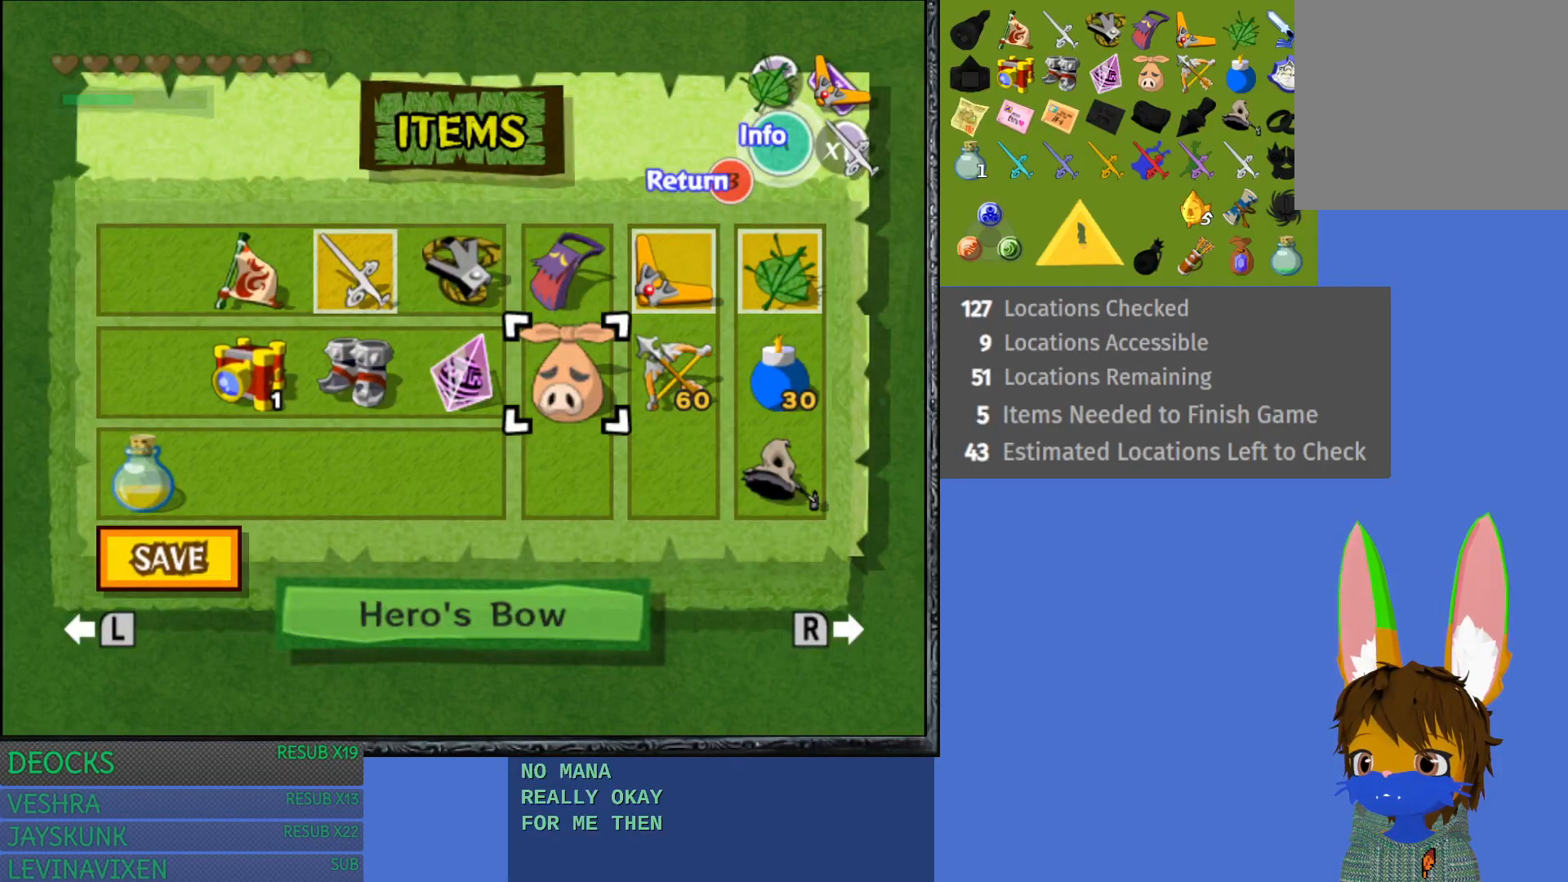
{"buttons": [], "left_stick": "center", "right_stick": "center", "events": [[17, "left_stick", "center"], [117, "left_stick", "down-left"], [200, "left_stick", "center"], [283, "left_stick", "right"], [433, "left_stick", "center"]]}
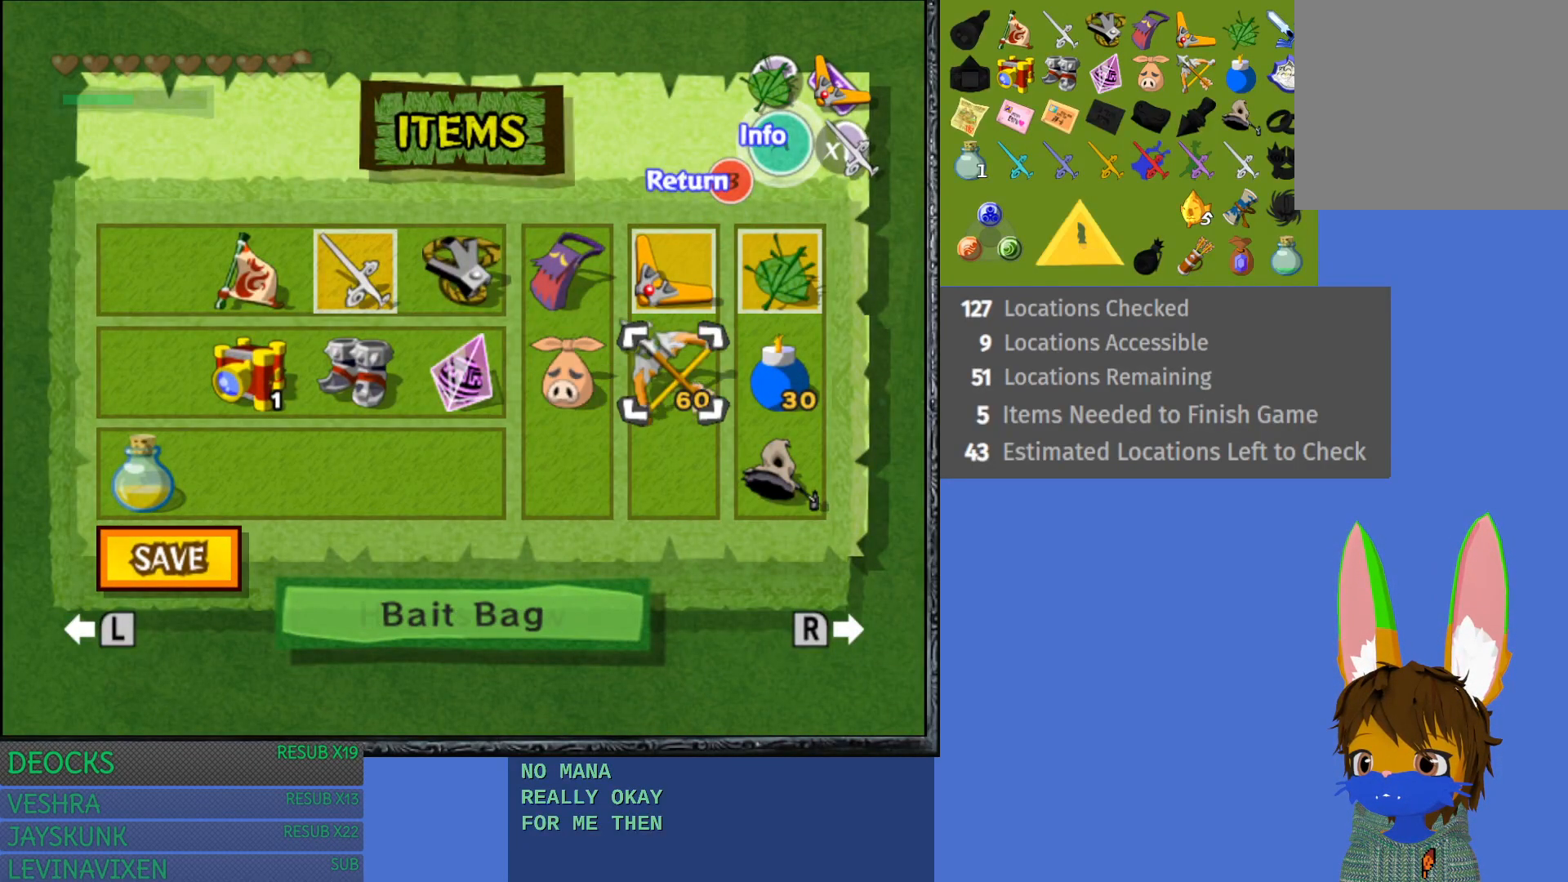
{"buttons": [], "left_stick": "center", "right_stick": "center", "events": [[83, "left_stick", "left"], [233, "left_stick", "center"], [317, "left_stick", "left"], [450, "left_stick", "center"]]}
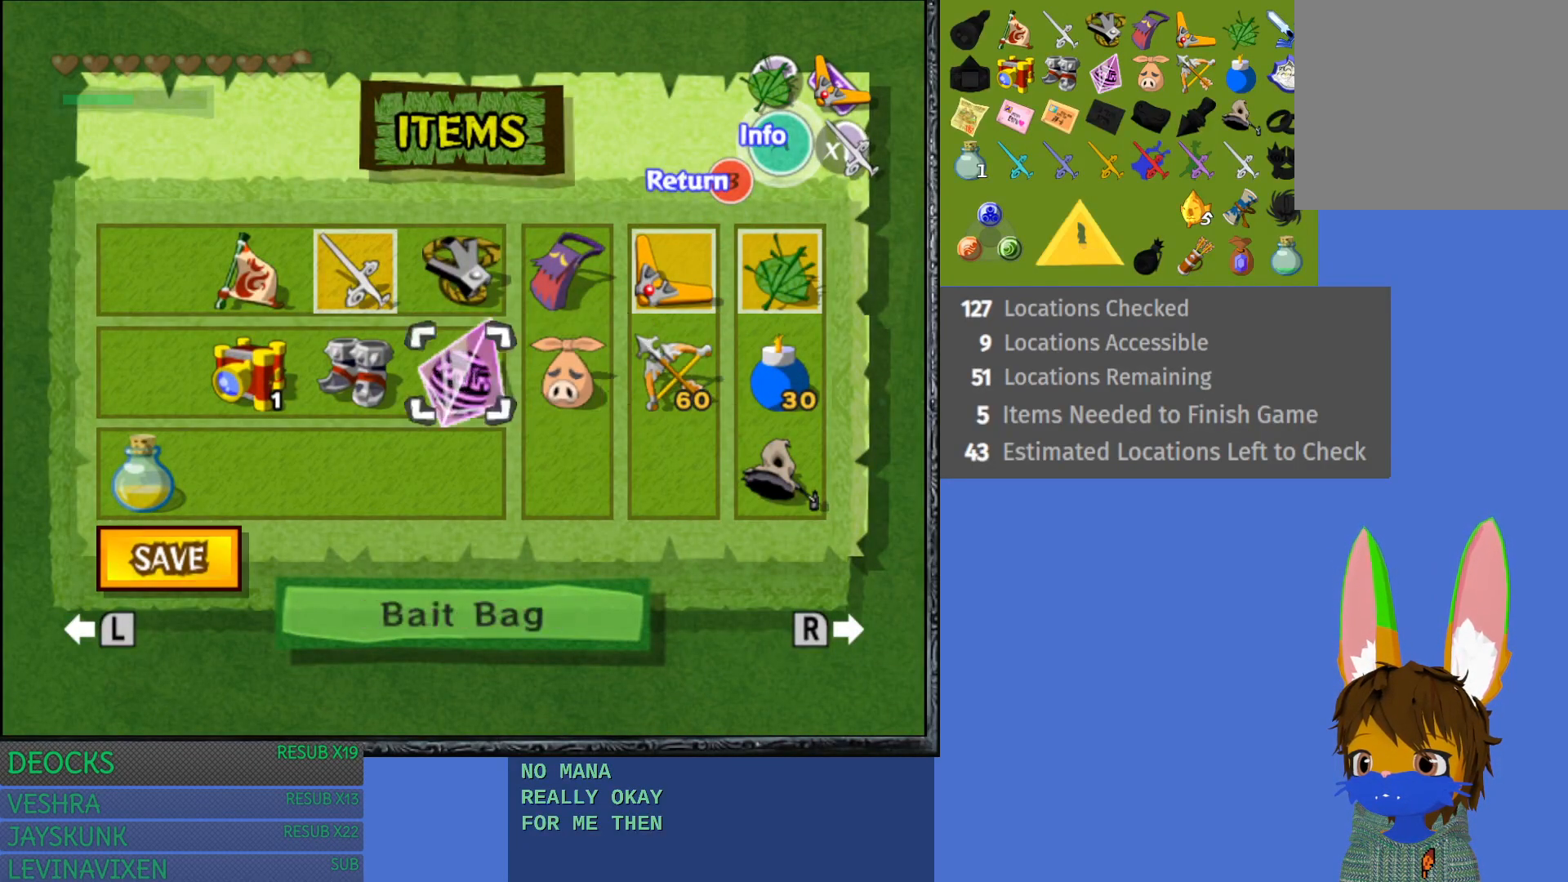
{"buttons": [], "left_stick": "center", "right_stick": "center", "events": [[17, "left_stick", "left"], [167, "left_stick", "center"], [183, "R1", "down"], [317, "R1", "up"]]}
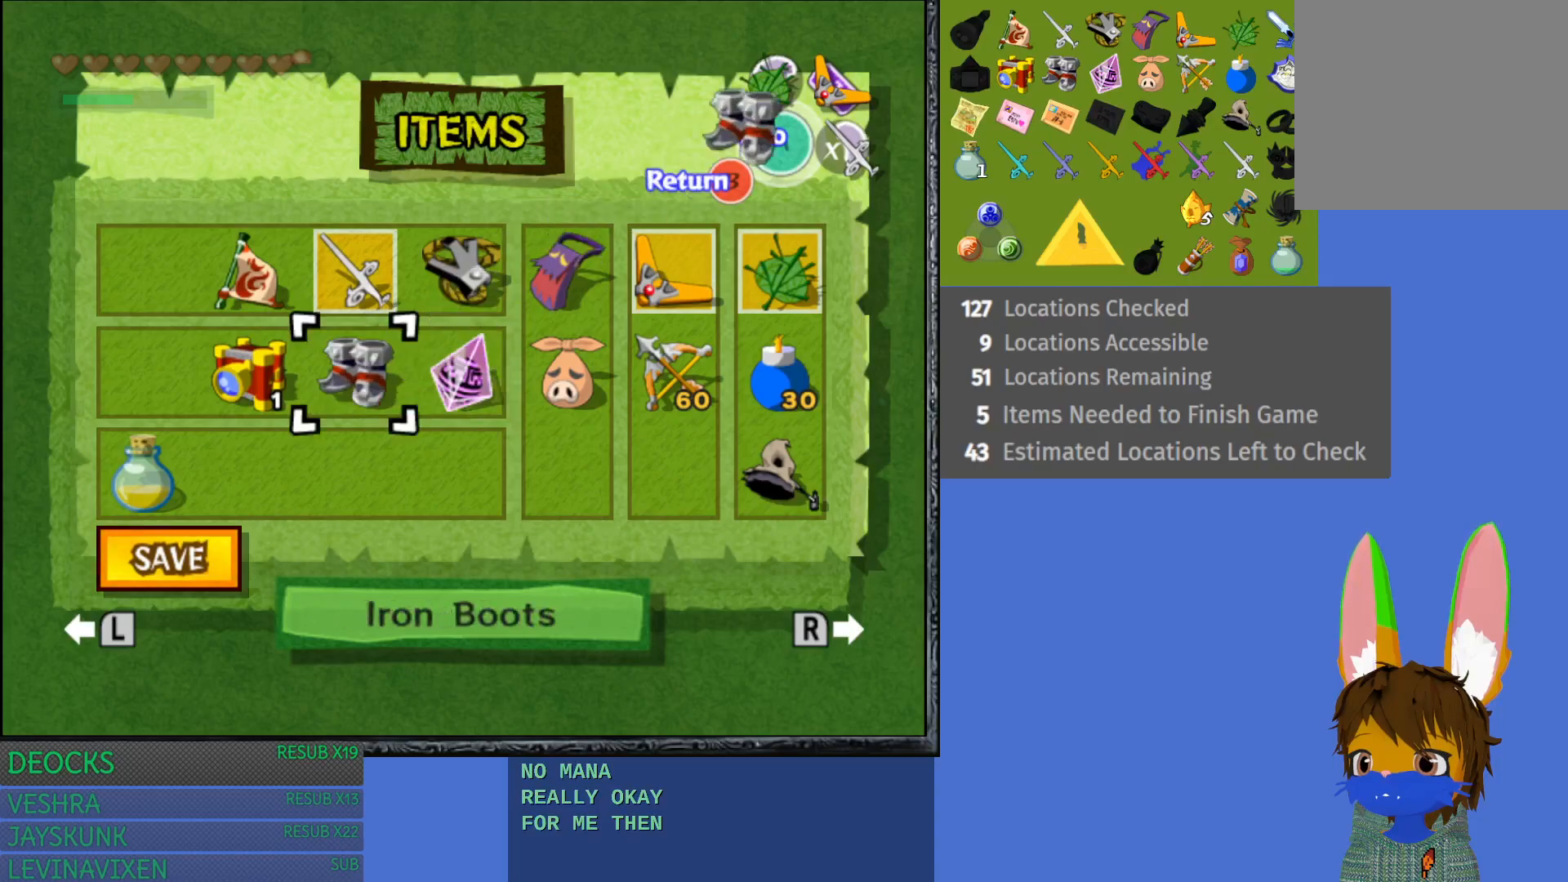
{"buttons": [], "left_stick": "center", "right_stick": "center", "events": [[17, "START", "down"], [183, "START", "up"], [367, "R1", "down"], [500, "R1", "up"]]}
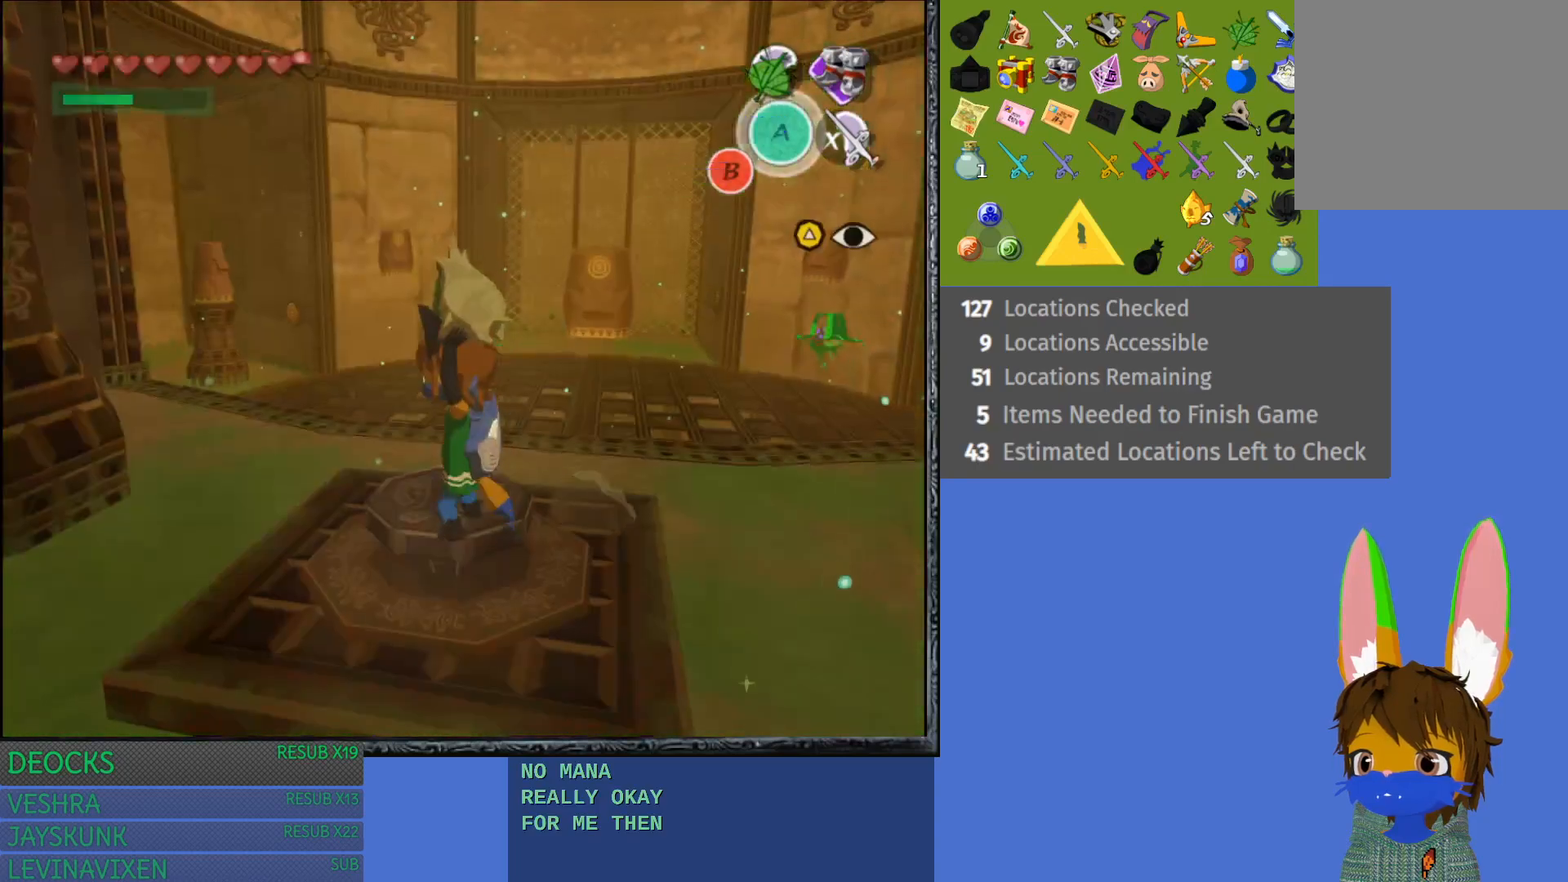
{"buttons": [], "left_stick": "center", "right_stick": "center", "events": [[83, "R1", "down"], [233, "R1", "up"]]}